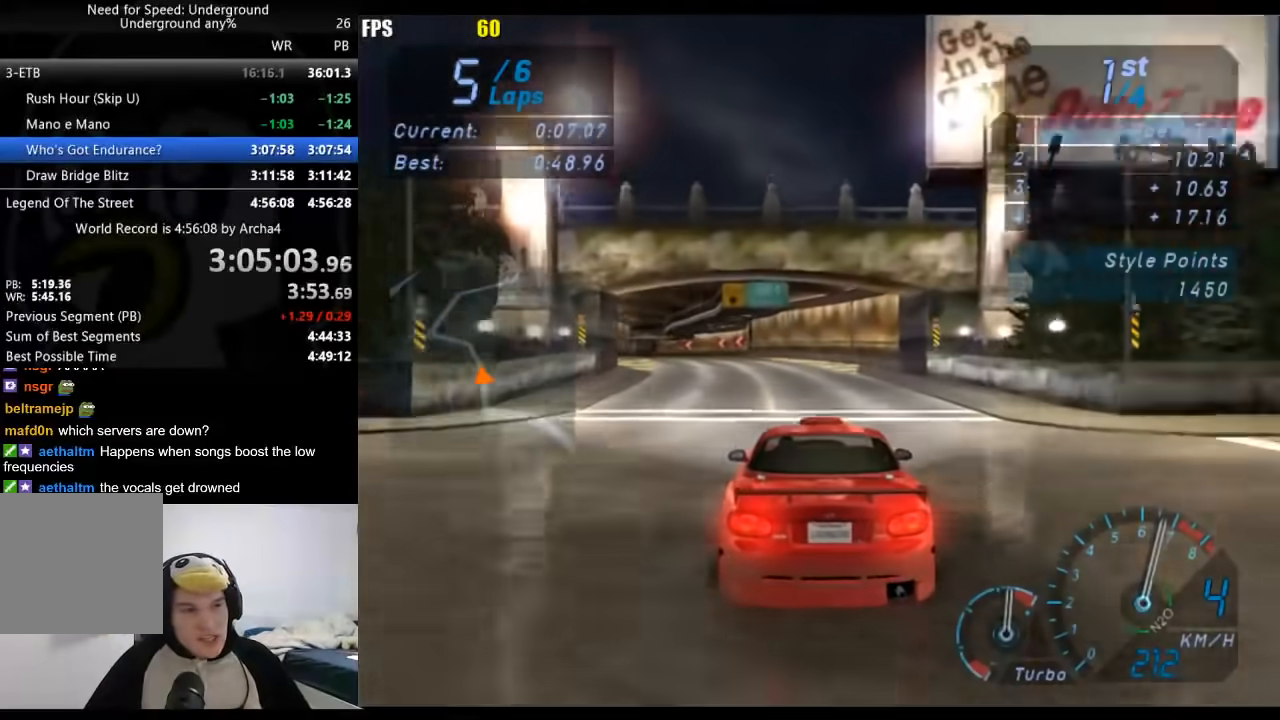
Gameplay with a controller (Xbox layout); each line is a JSON object with the inputs held at the frame after it. "events" lists button and stick changes between this image and that frame as [ms after this image, input, new state], when the widget could be followed in between. Not read: L2 R2.
{"buttons": [], "left_stick": "center", "right_stick": "center", "events": [[67, "left_stick", "down-left"], [183, "left_stick", "center"]]}
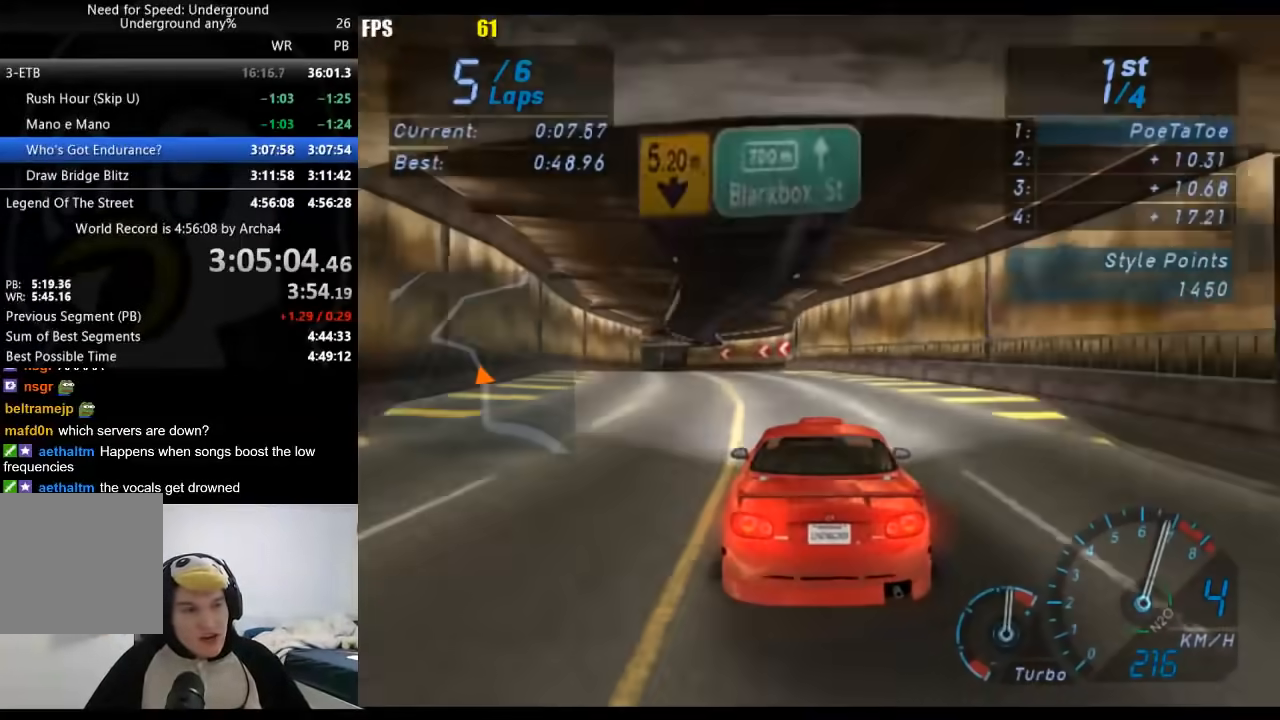
{"buttons": [], "left_stick": "left", "right_stick": "center", "events": [[67, "left_stick", "down-left"], [167, "left_stick", "center"], [483, "left_stick", "left"]]}
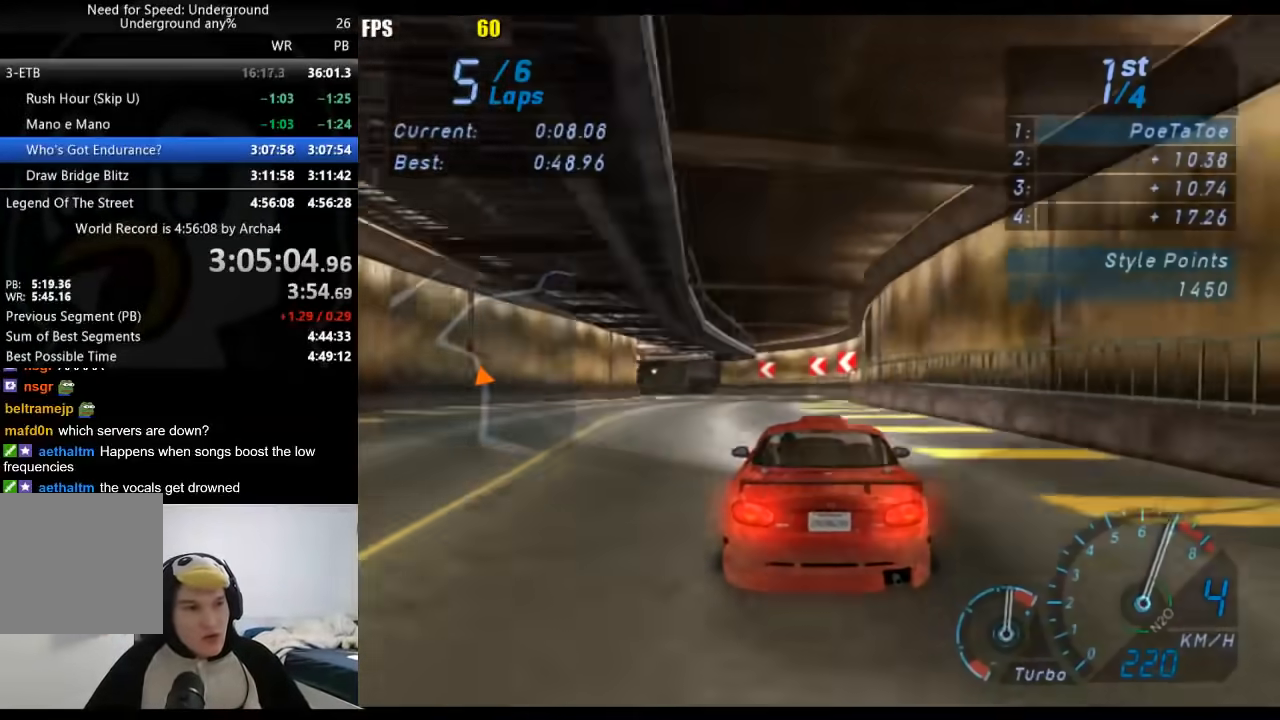
{"buttons": [], "left_stick": "down-left", "right_stick": "center", "events": [[350, "left_stick", "down-left"]]}
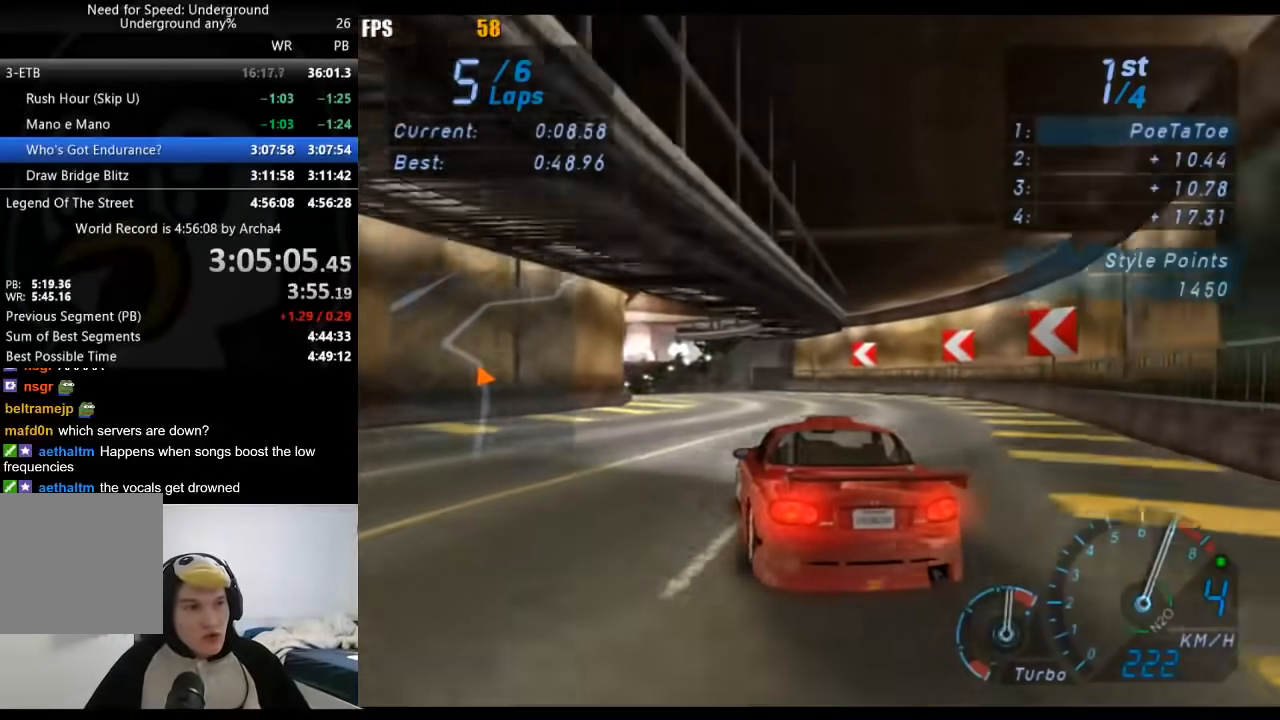
{"buttons": [], "left_stick": "down-left", "right_stick": "center", "events": []}
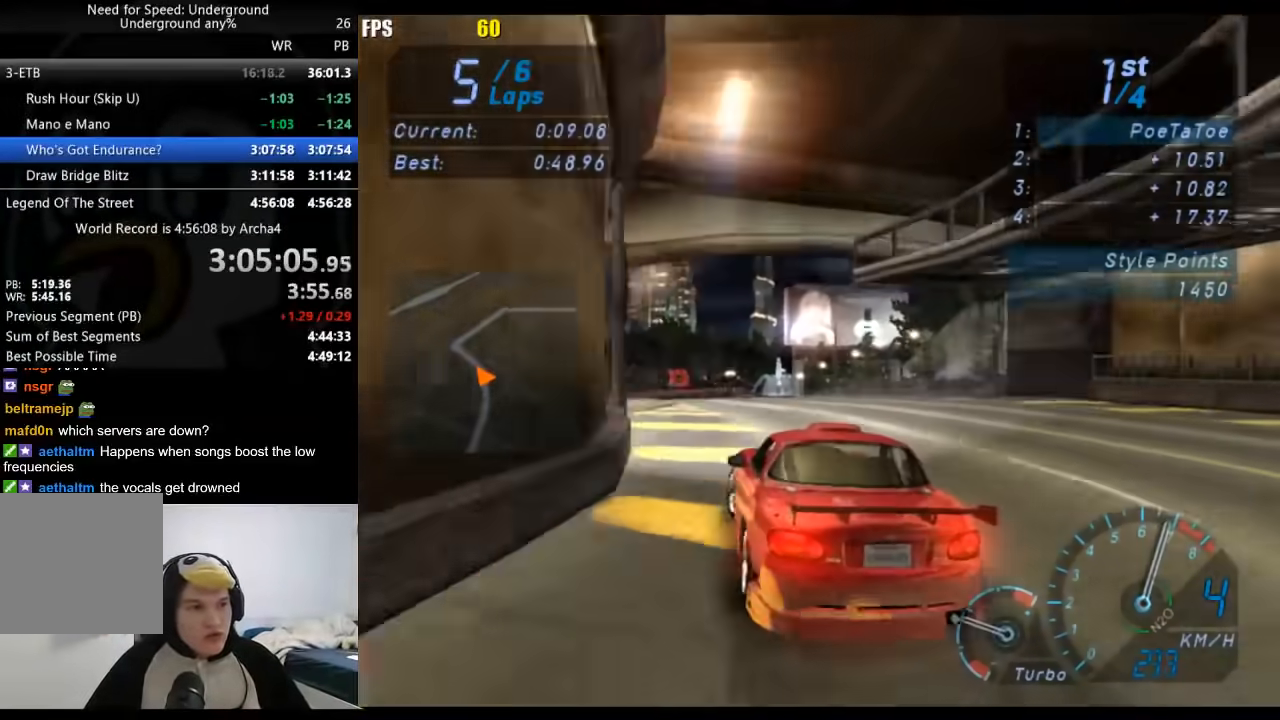
{"buttons": [], "left_stick": "center", "right_stick": "center", "events": [[367, "left_stick", "center"]]}
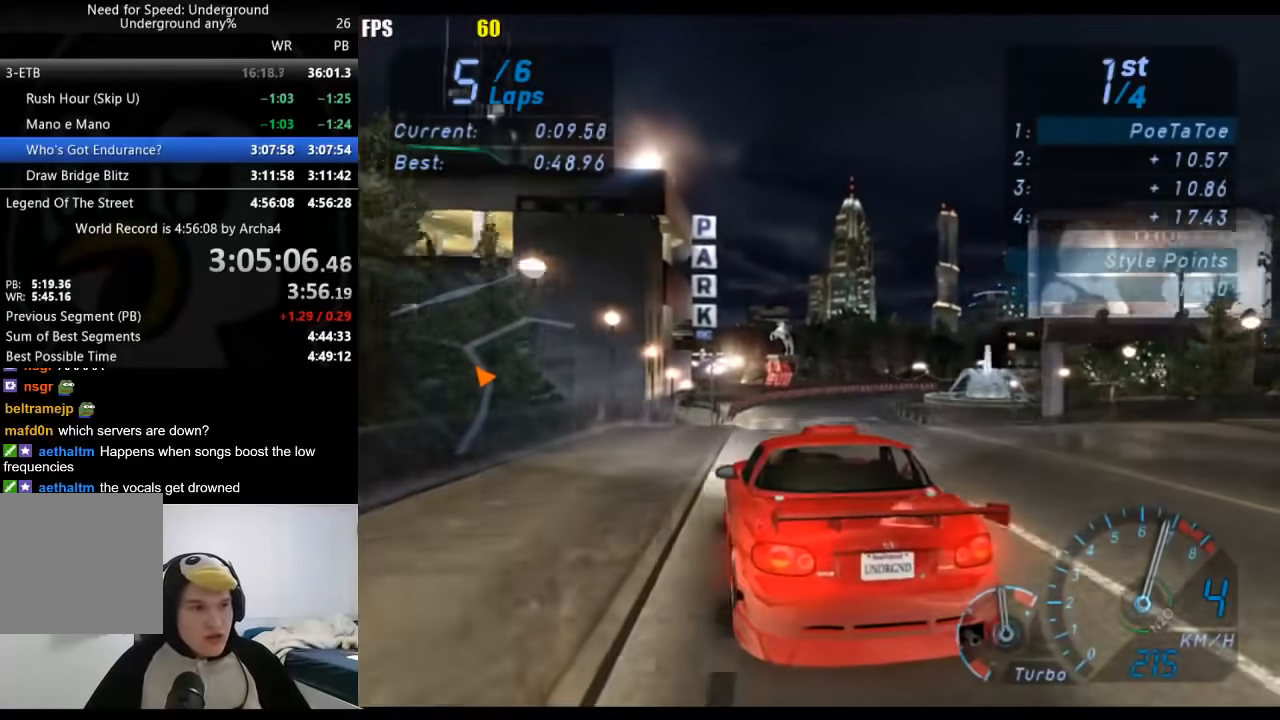
{"buttons": [], "left_stick": "right", "right_stick": "center", "events": [[333, "left_stick", "right"]]}
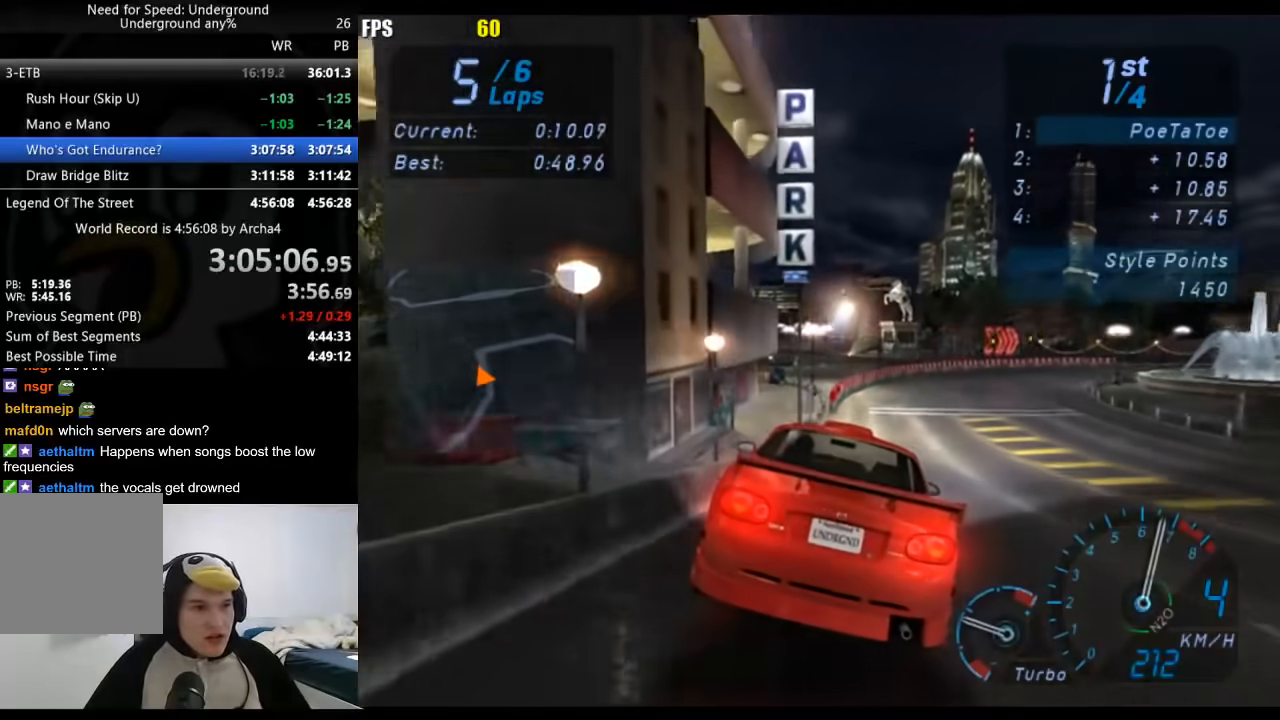
{"buttons": [], "left_stick": "right", "right_stick": "center", "events": []}
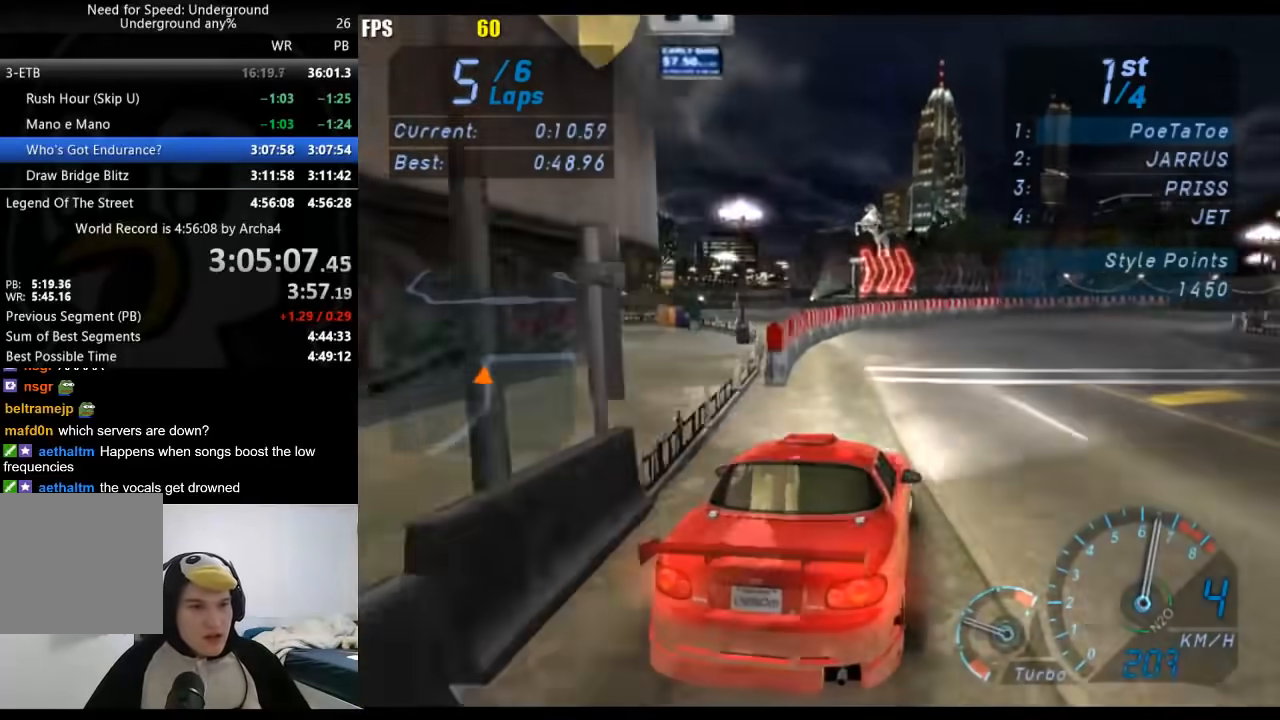
{"buttons": [], "left_stick": "right", "right_stick": "center", "events": []}
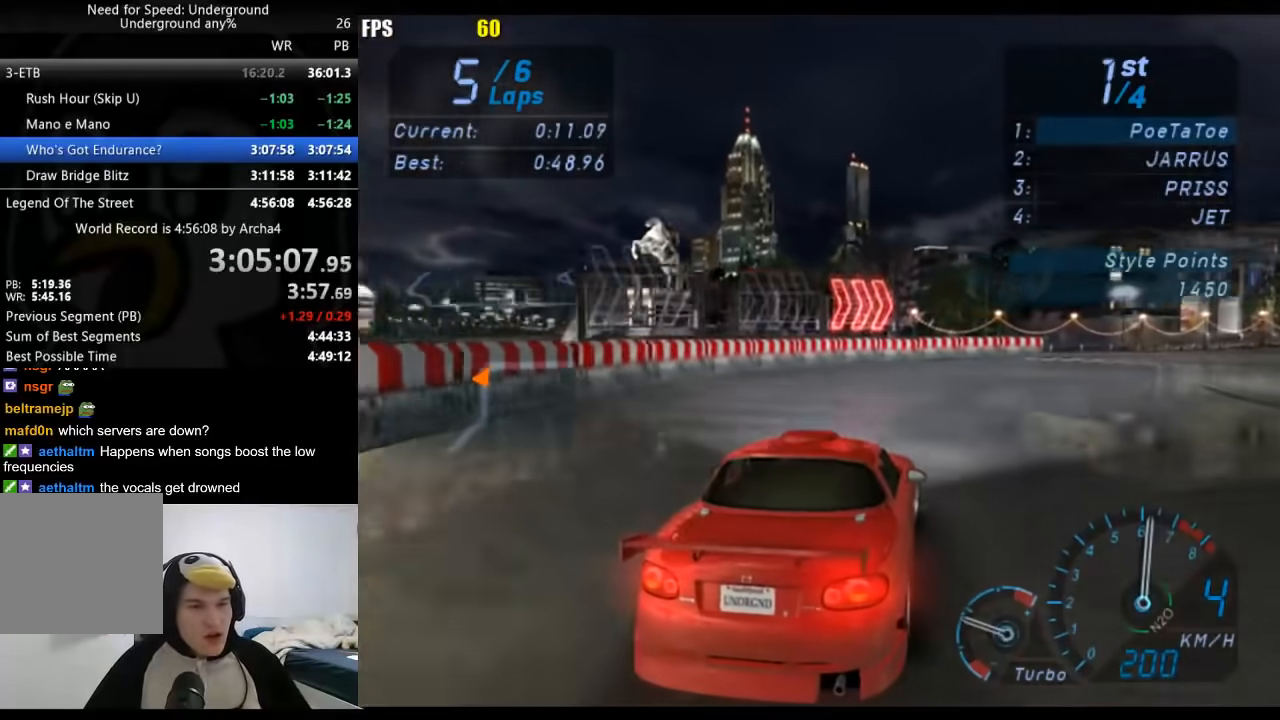
{"buttons": [], "left_stick": "right", "right_stick": "center", "events": []}
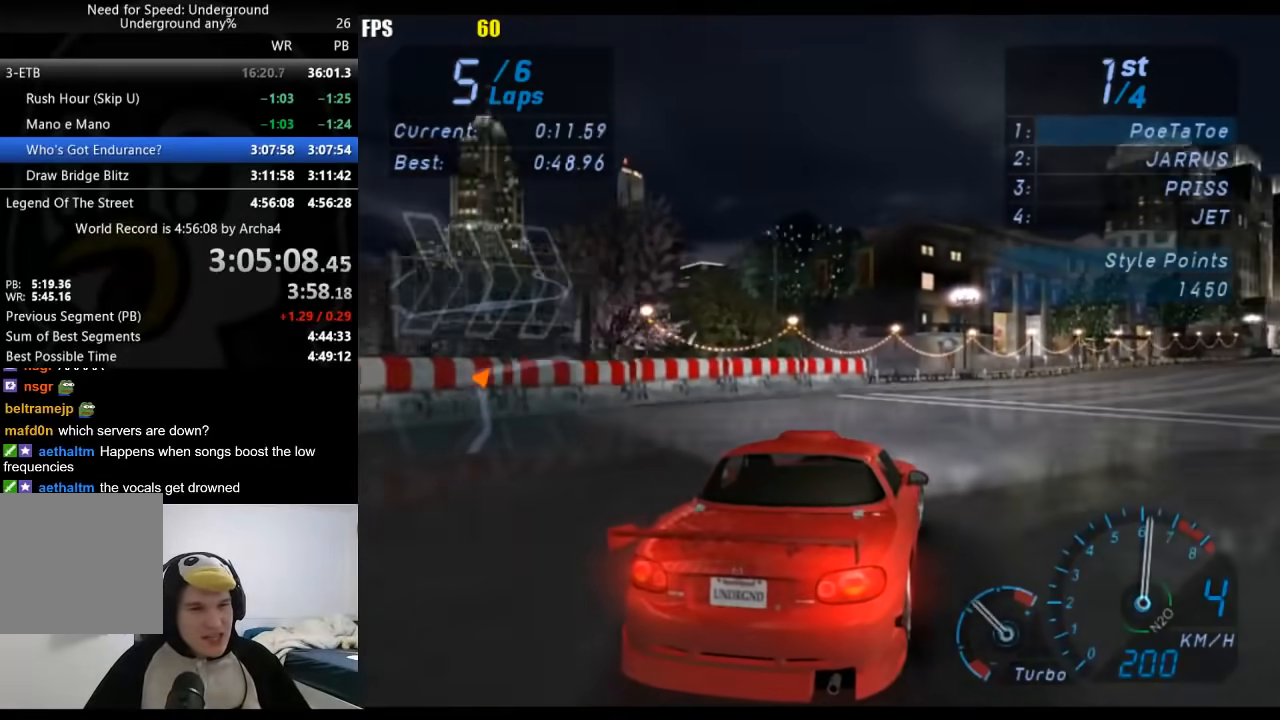
{"buttons": [], "left_stick": "right", "right_stick": "center", "events": []}
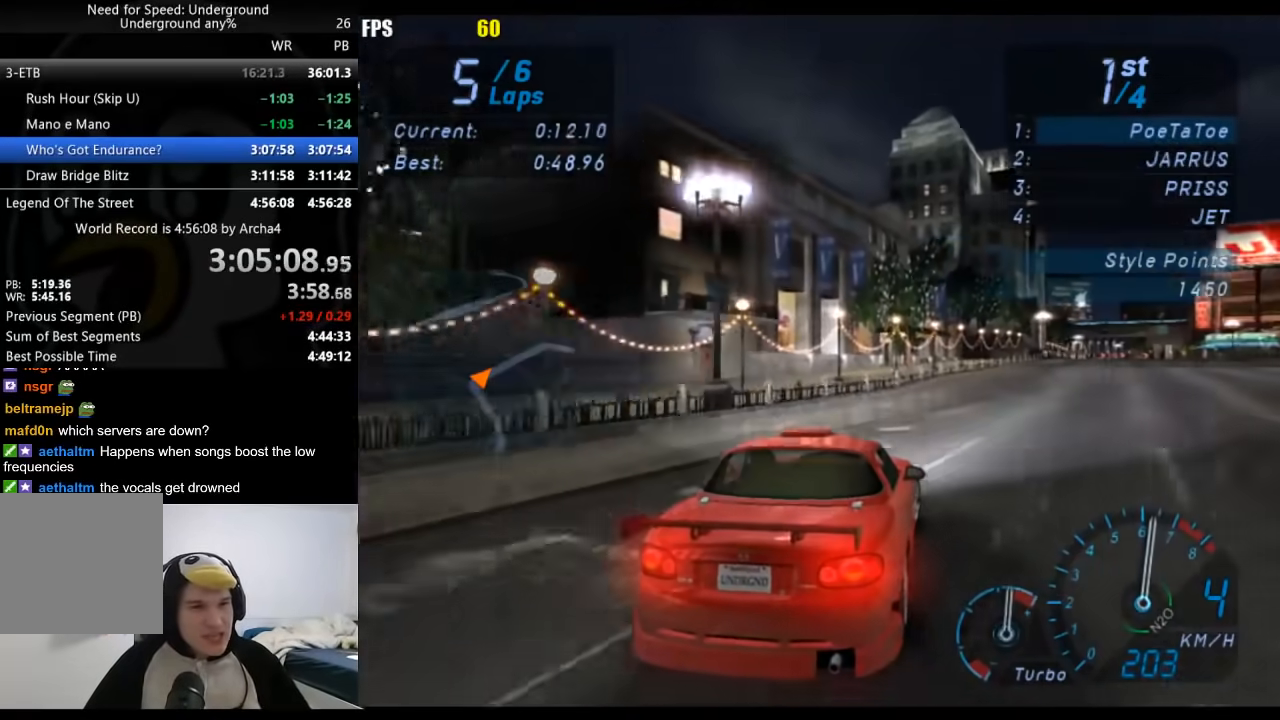
{"buttons": [], "left_stick": "right", "right_stick": "center", "events": [[217, "left_stick", "center"], [433, "left_stick", "right"]]}
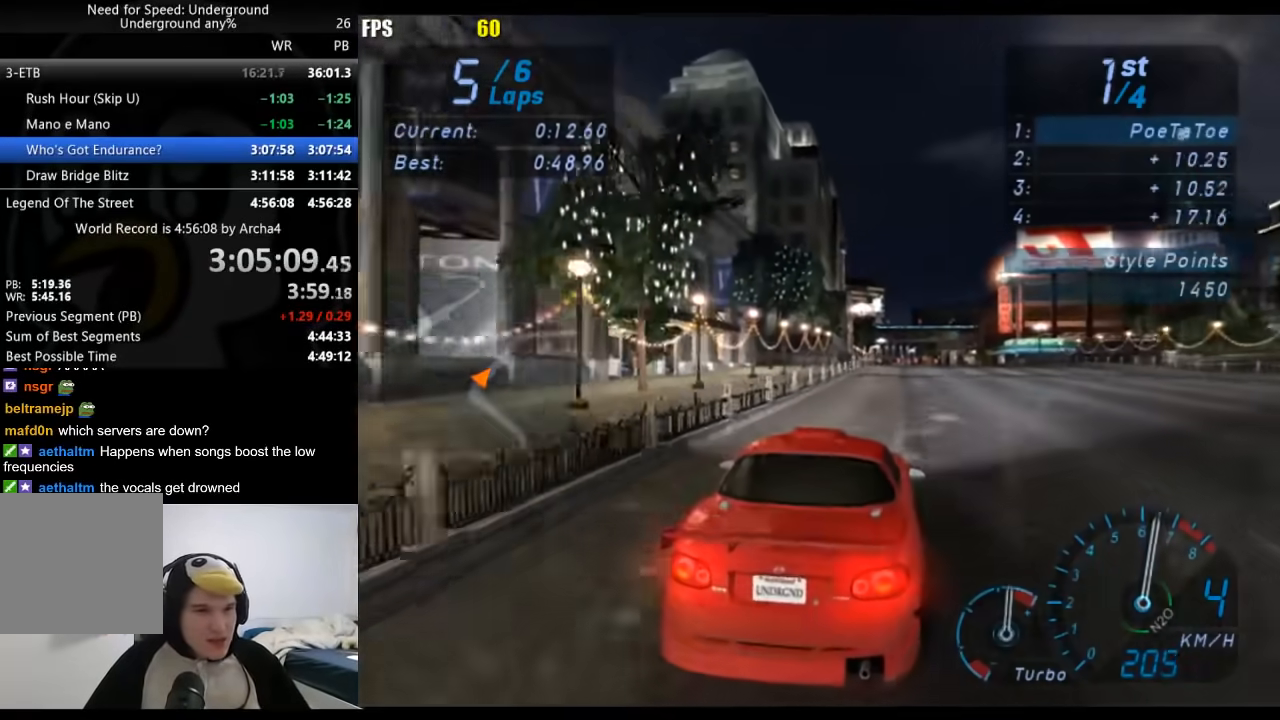
{"buttons": [], "left_stick": "center", "right_stick": "center", "events": [[100, "left_stick", "center"]]}
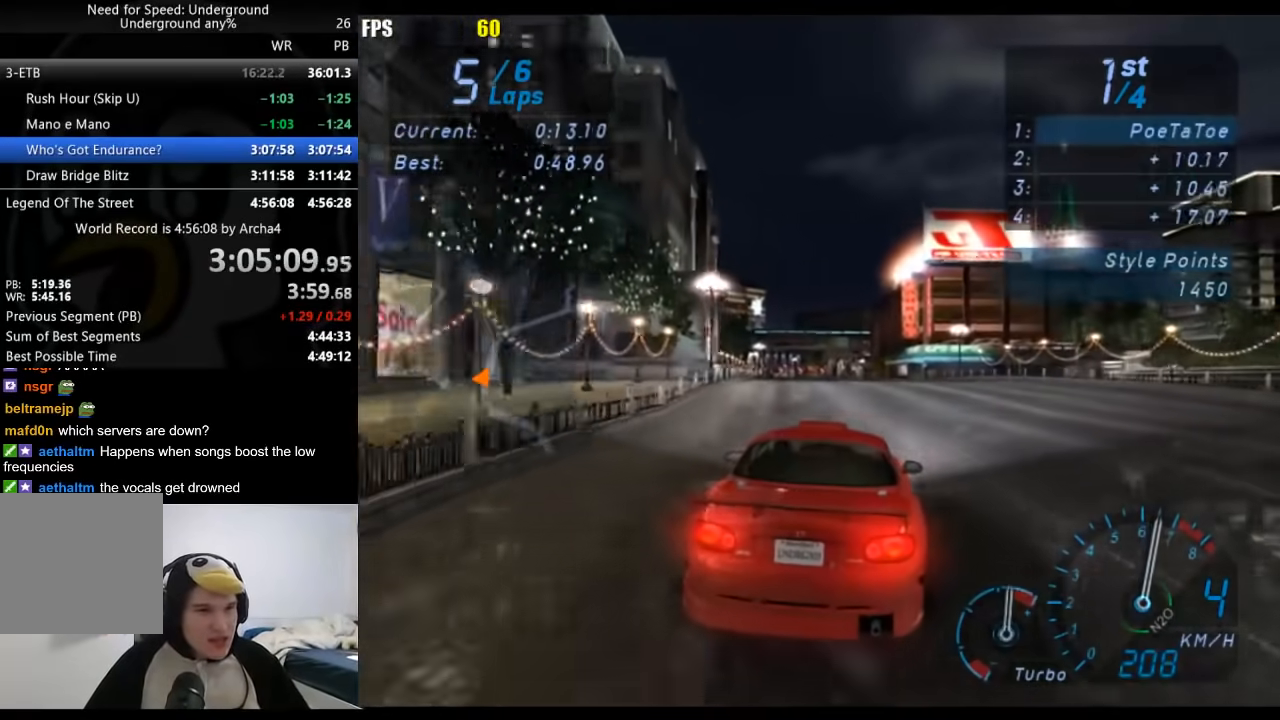
{"buttons": [], "left_stick": "center", "right_stick": "center", "events": [[67, "left_stick", "down-left"], [167, "left_stick", "center"]]}
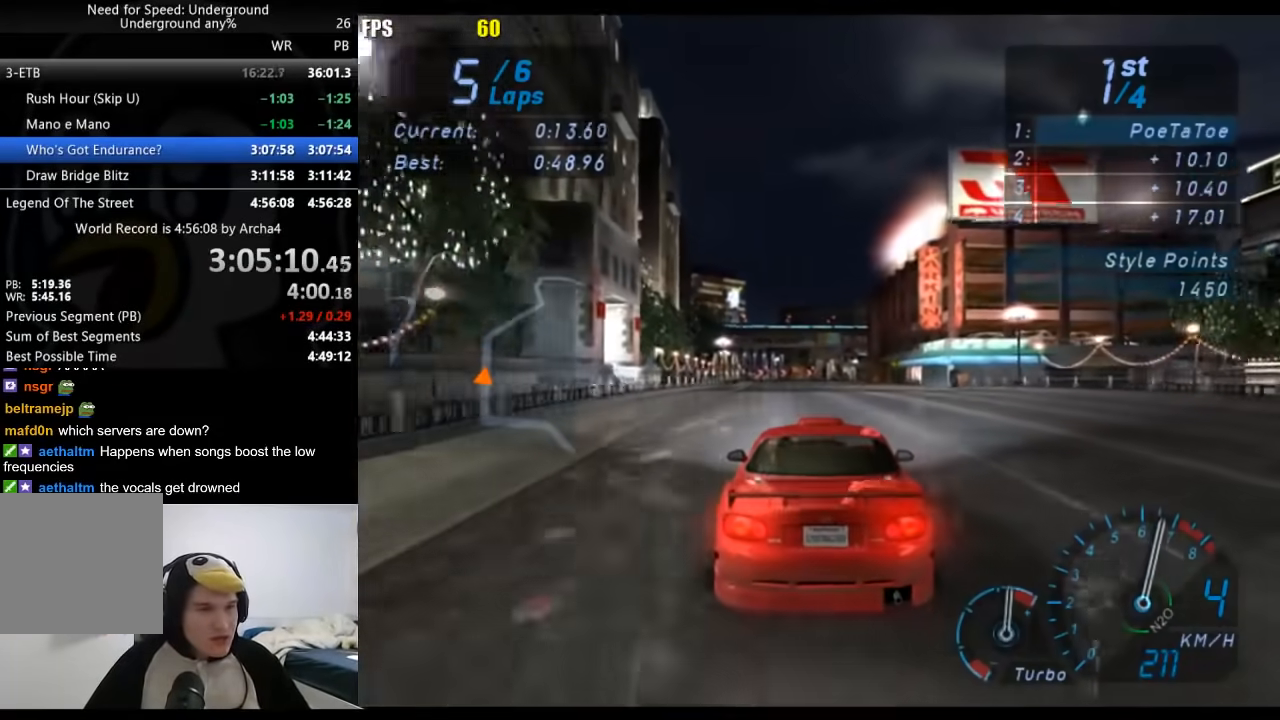
{"buttons": [], "left_stick": "center", "right_stick": "center", "events": []}
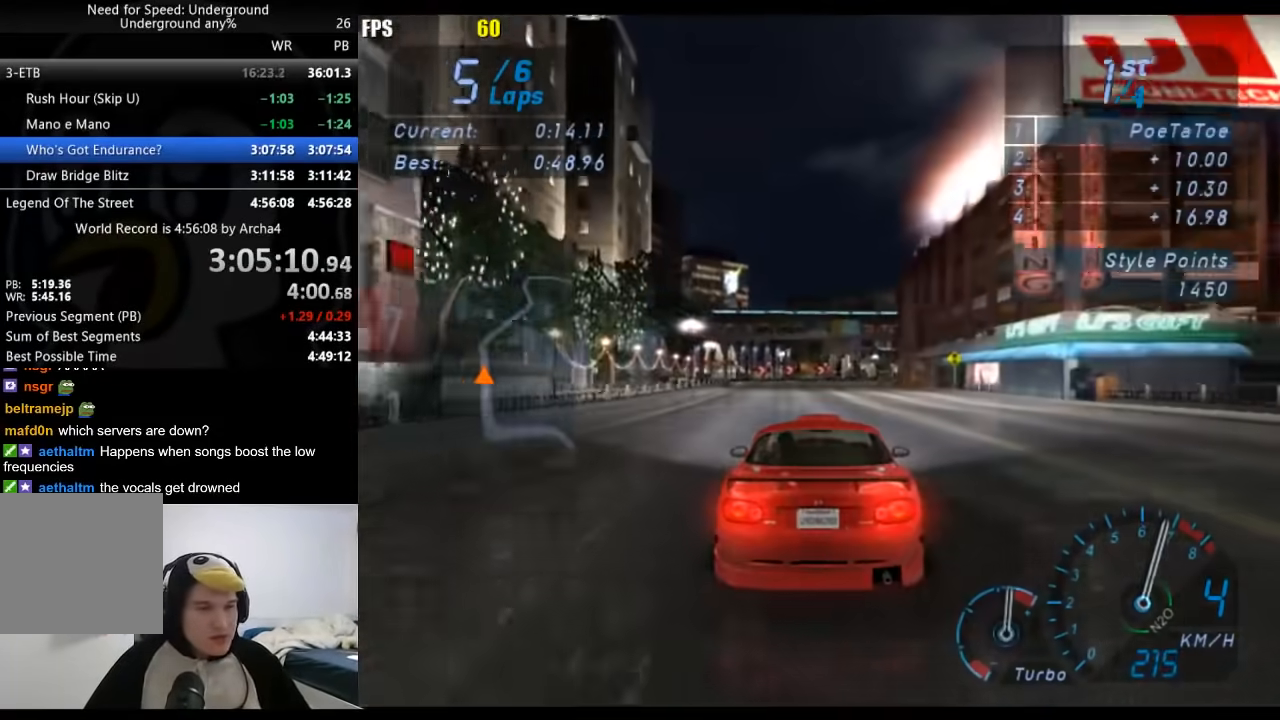
{"buttons": [], "left_stick": "center", "right_stick": "center", "events": []}
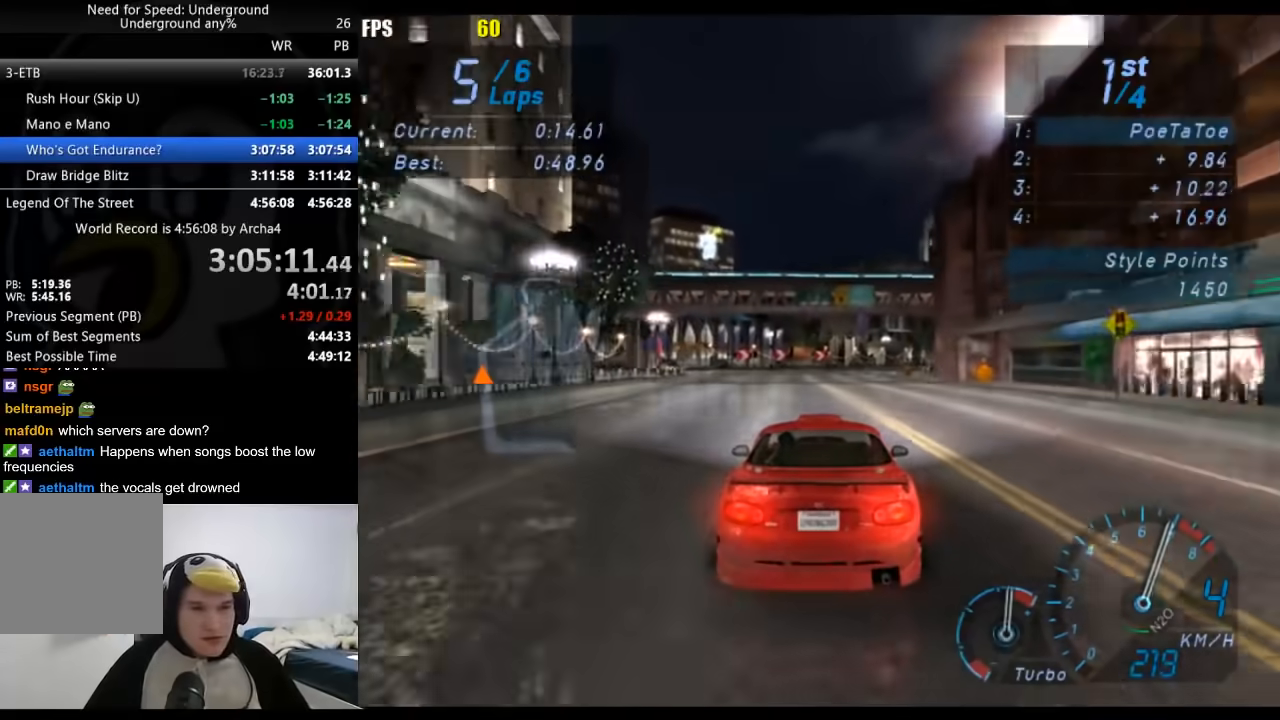
{"buttons": [], "left_stick": "center", "right_stick": "center", "events": [[233, "left_stick", "right"], [333, "left_stick", "center"]]}
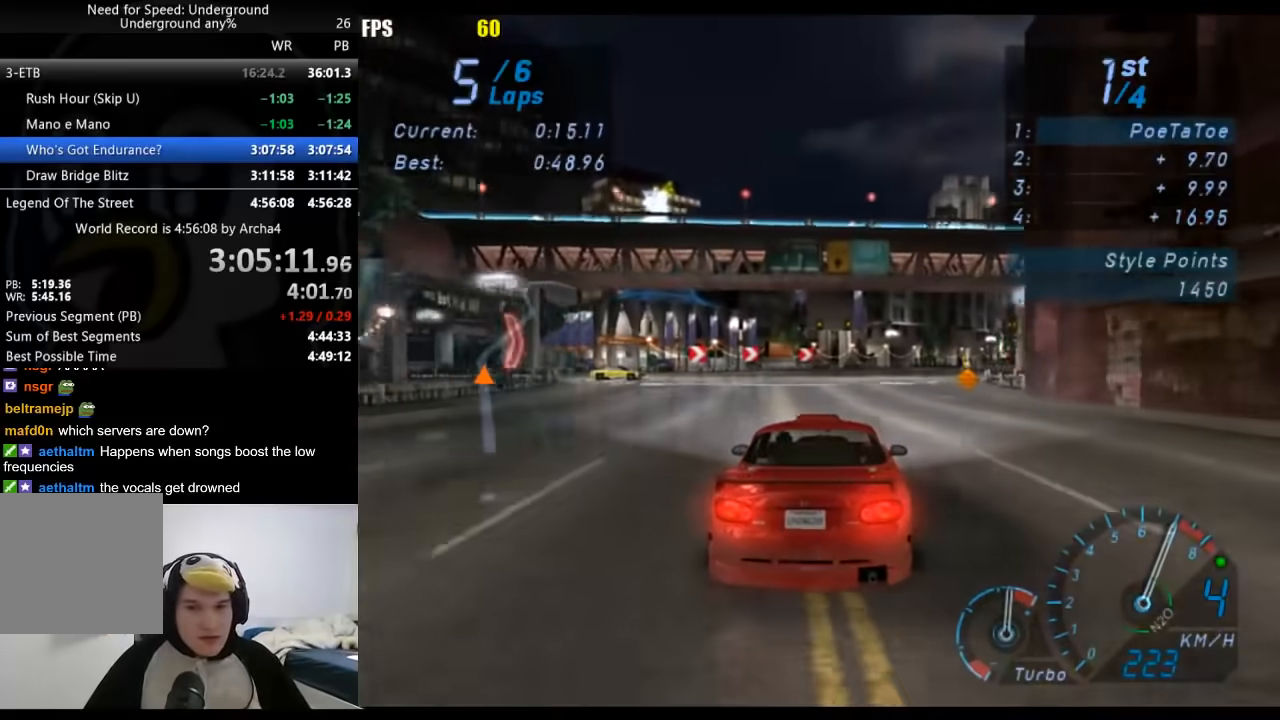
{"buttons": [], "left_stick": "center", "right_stick": "center", "events": [[17, "left_stick", "right"], [183, "left_stick", "center"], [200, "B", "down"], [300, "B", "up"], [300, "left_stick", "right"], [417, "left_stick", "center"]]}
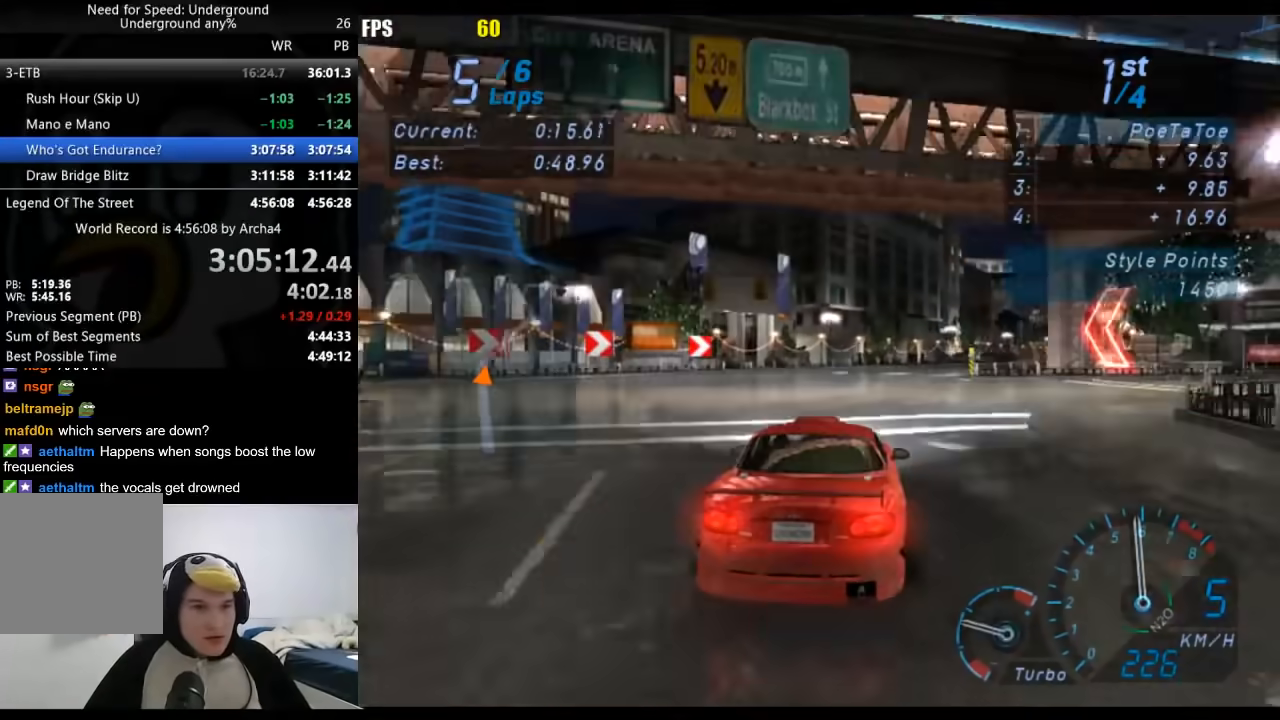
{"buttons": [], "left_stick": "center", "right_stick": "center", "events": [[100, "left_stick", "right"], [233, "left_stick", "center"], [350, "left_stick", "right"], [483, "left_stick", "center"]]}
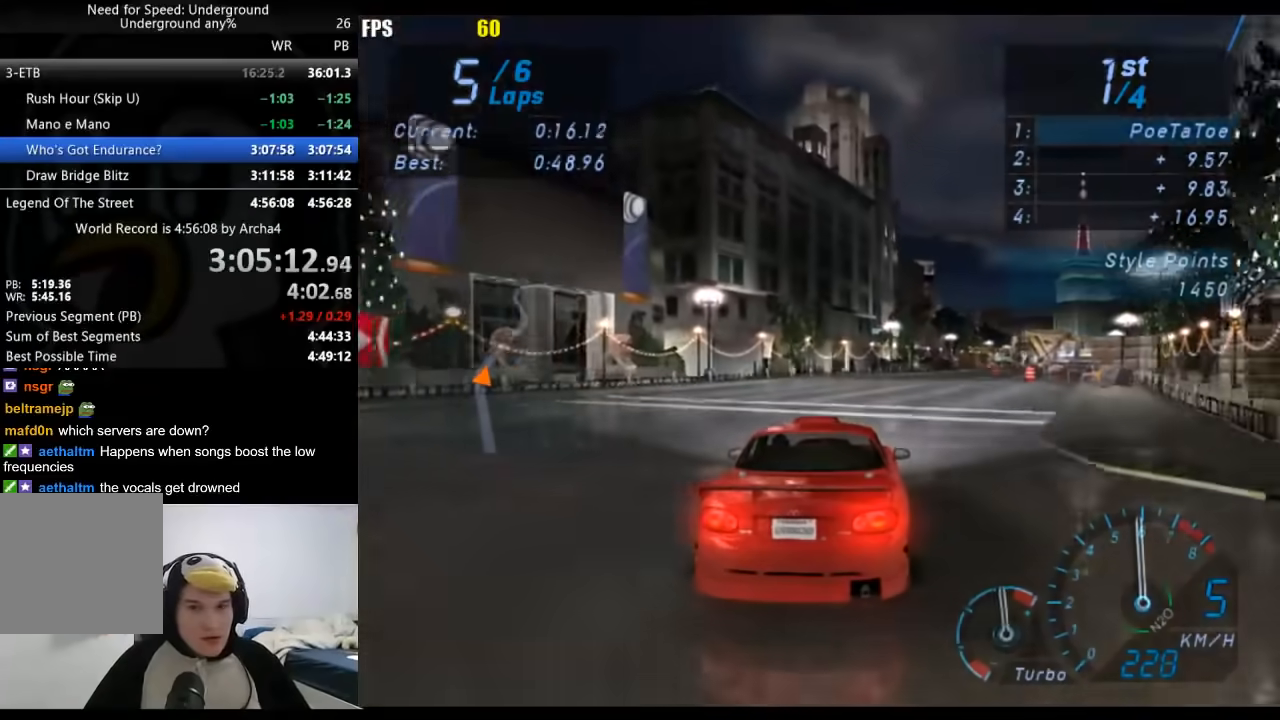
{"buttons": [], "left_stick": "right", "right_stick": "center", "events": [[100, "left_stick", "right"], [233, "left_stick", "center"], [400, "left_stick", "right"]]}
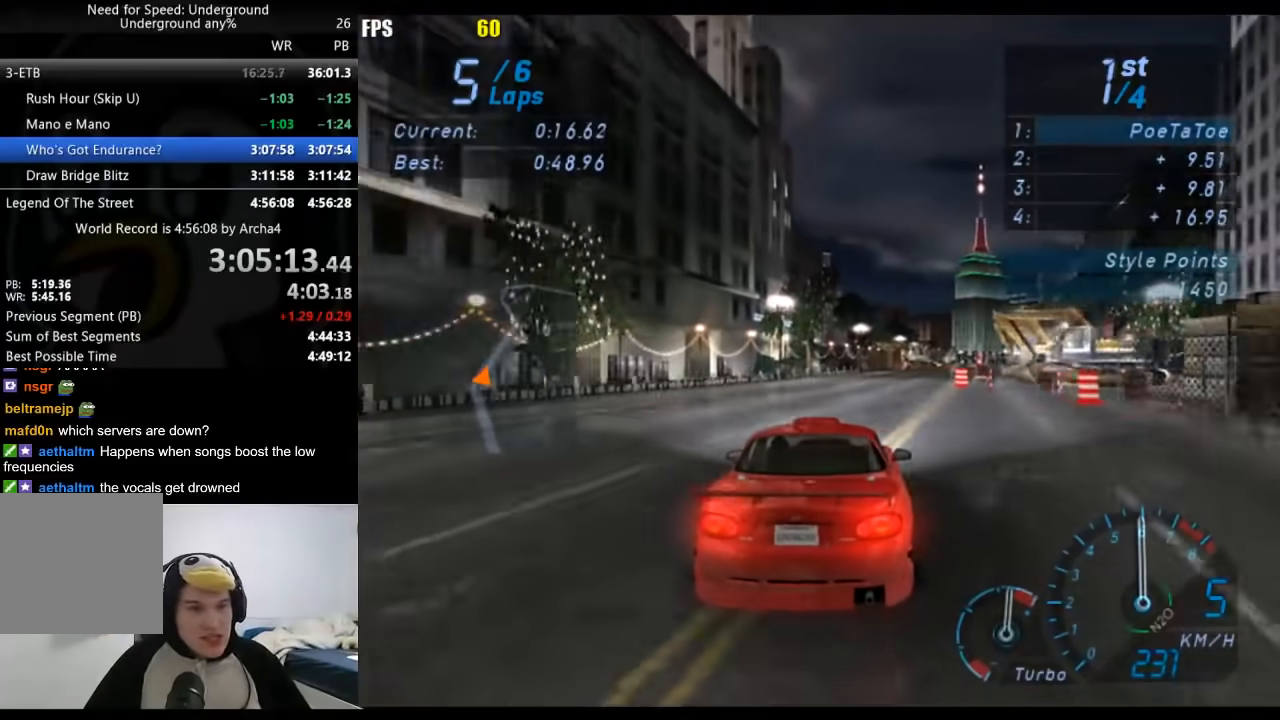
{"buttons": [], "left_stick": "center", "right_stick": "center", "events": [[33, "left_stick", "center"], [217, "left_stick", "right"], [333, "left_stick", "center"]]}
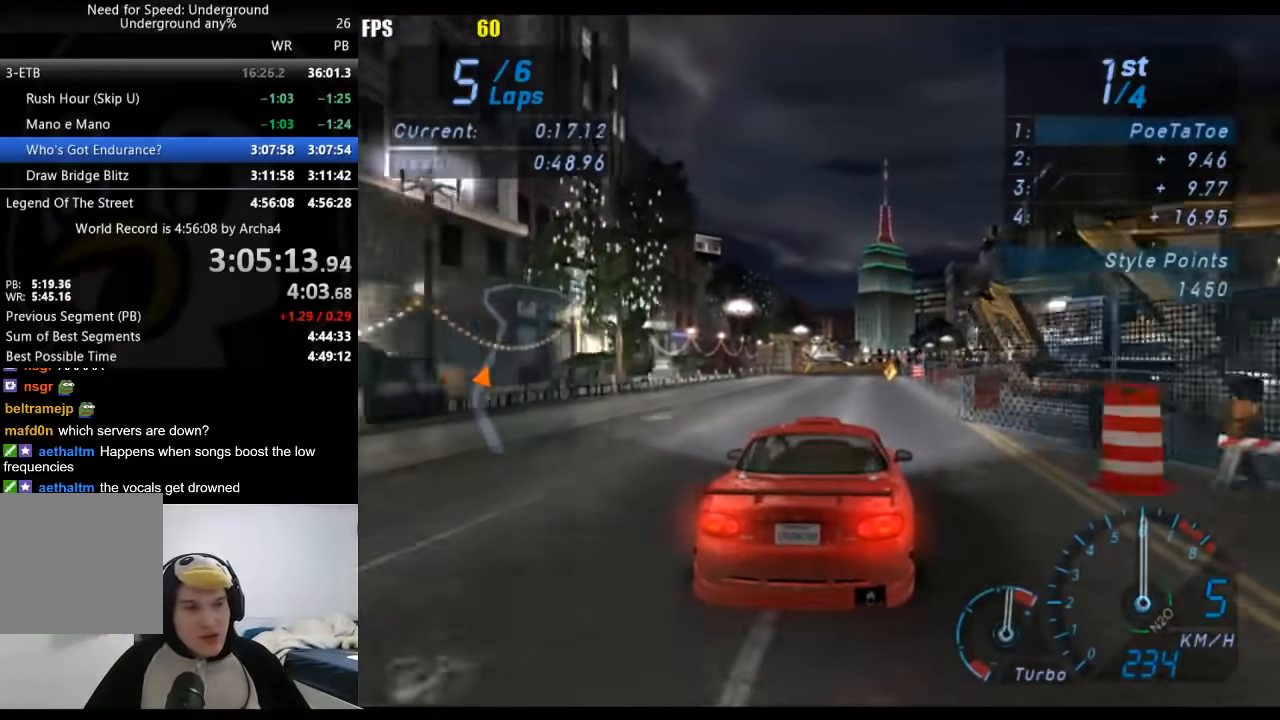
{"buttons": [], "left_stick": "center", "right_stick": "center", "events": [[50, "left_stick", "right"], [133, "left_stick", "center"]]}
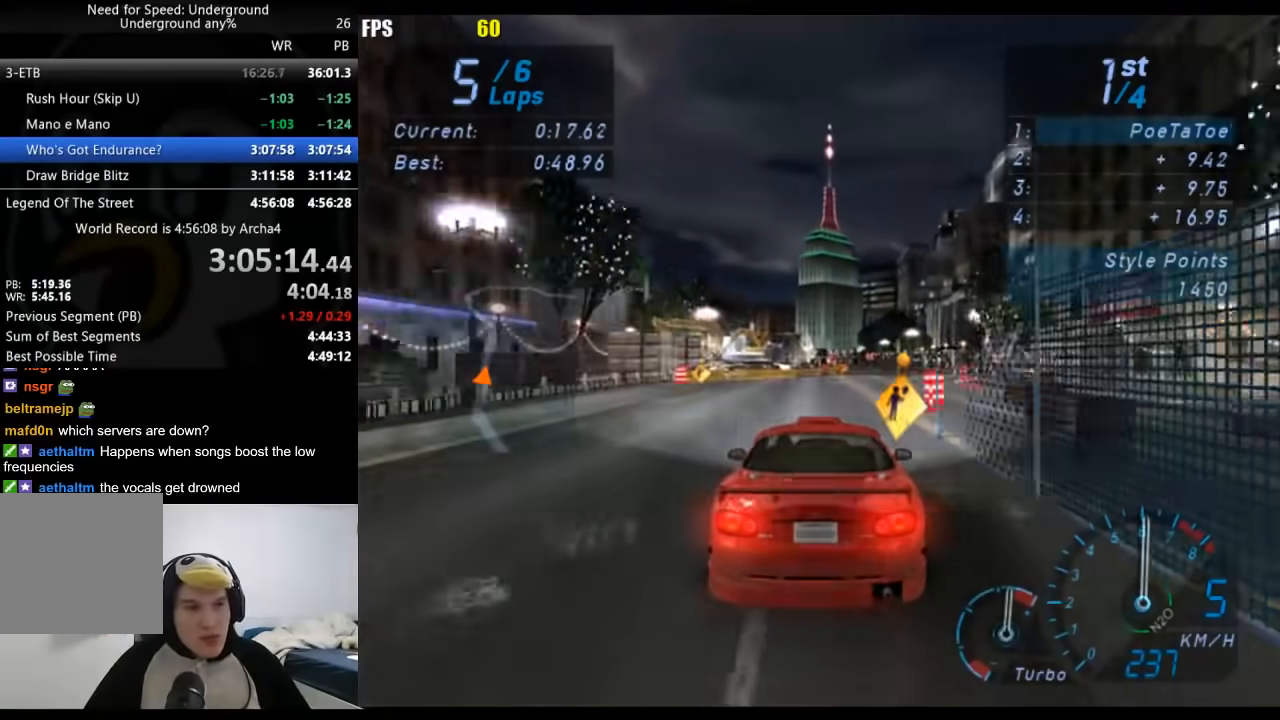
{"buttons": [], "left_stick": "center", "right_stick": "center", "events": [[17, "left_stick", "right"], [167, "left_stick", "center"]]}
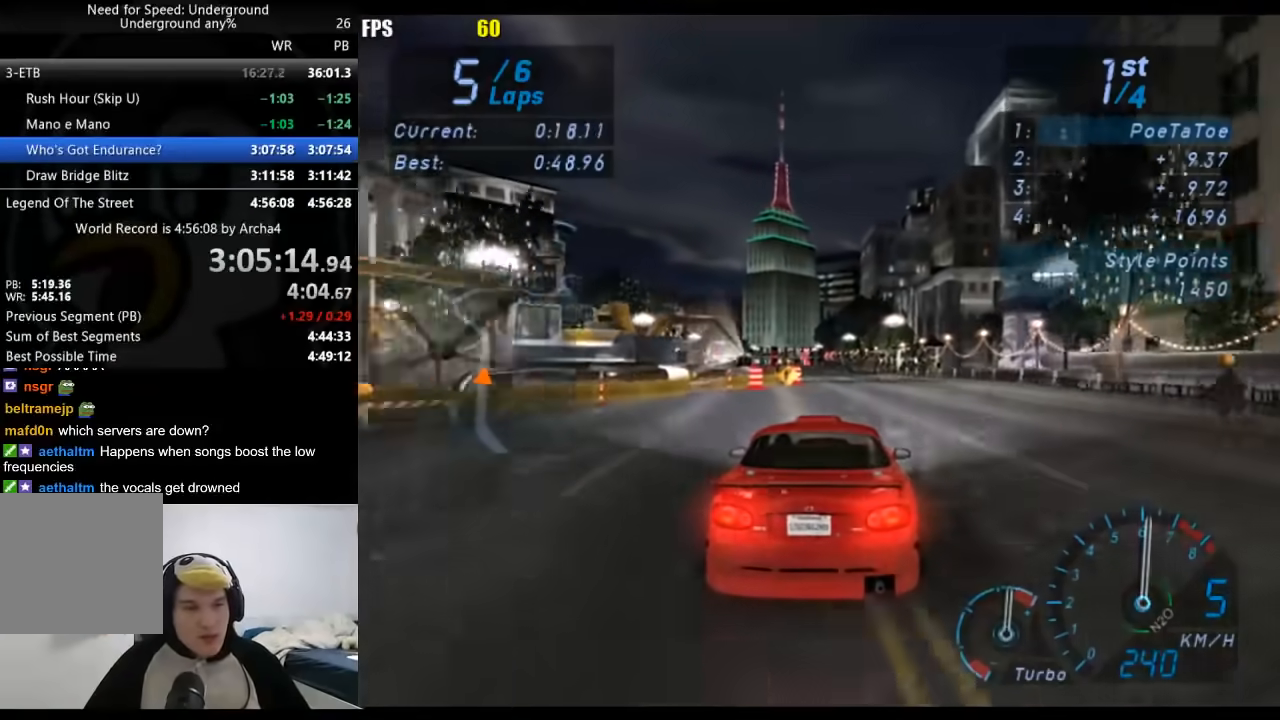
{"buttons": [], "left_stick": "center", "right_stick": "center", "events": [[283, "left_stick", "left"], [400, "left_stick", "center"]]}
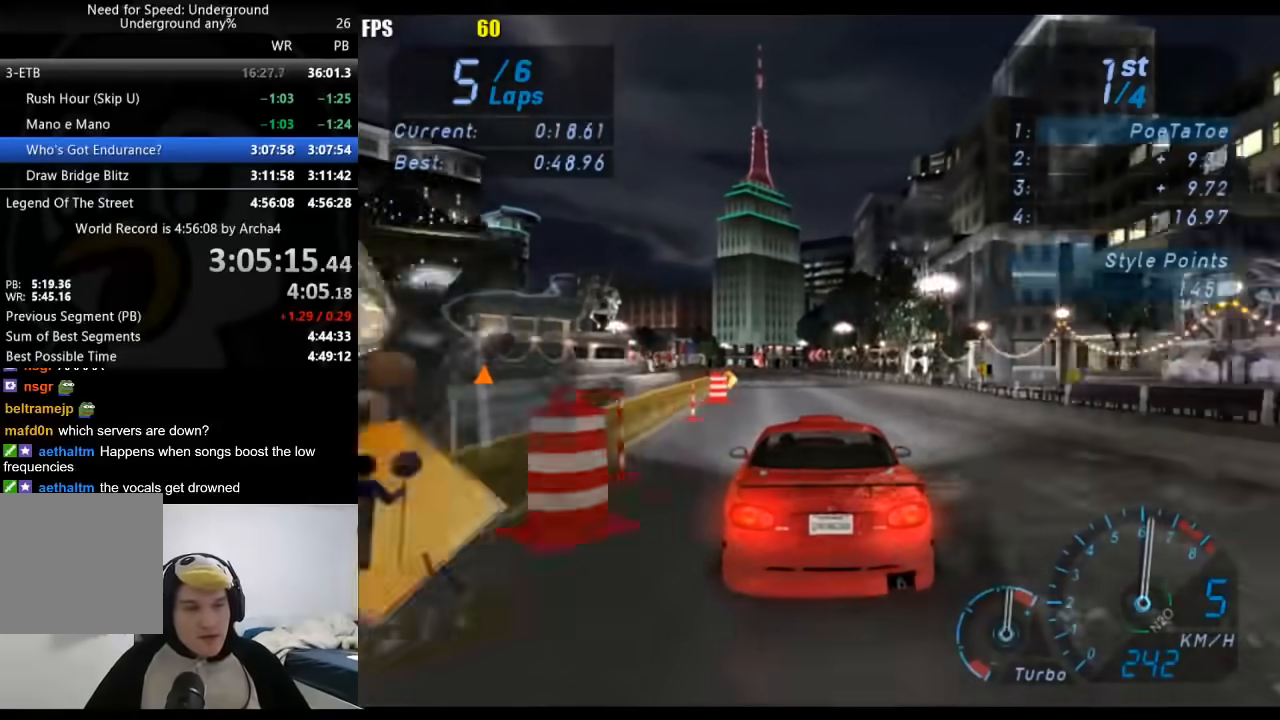
{"buttons": [], "left_stick": "center", "right_stick": "center", "events": [[150, "left_stick", "left"], [317, "left_stick", "center"]]}
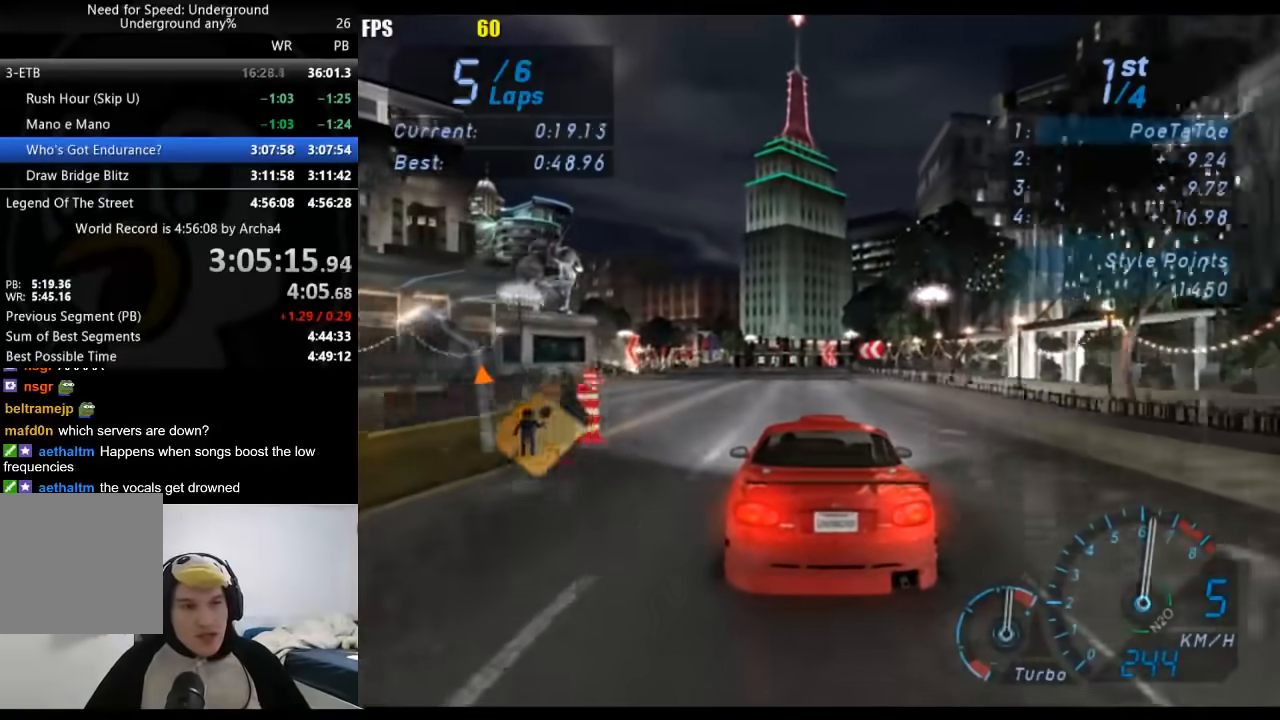
{"buttons": [], "left_stick": "center", "right_stick": "center", "events": [[67, "left_stick", "down-left"], [167, "left_stick", "center"], [317, "left_stick", "down-left"], [467, "left_stick", "center"]]}
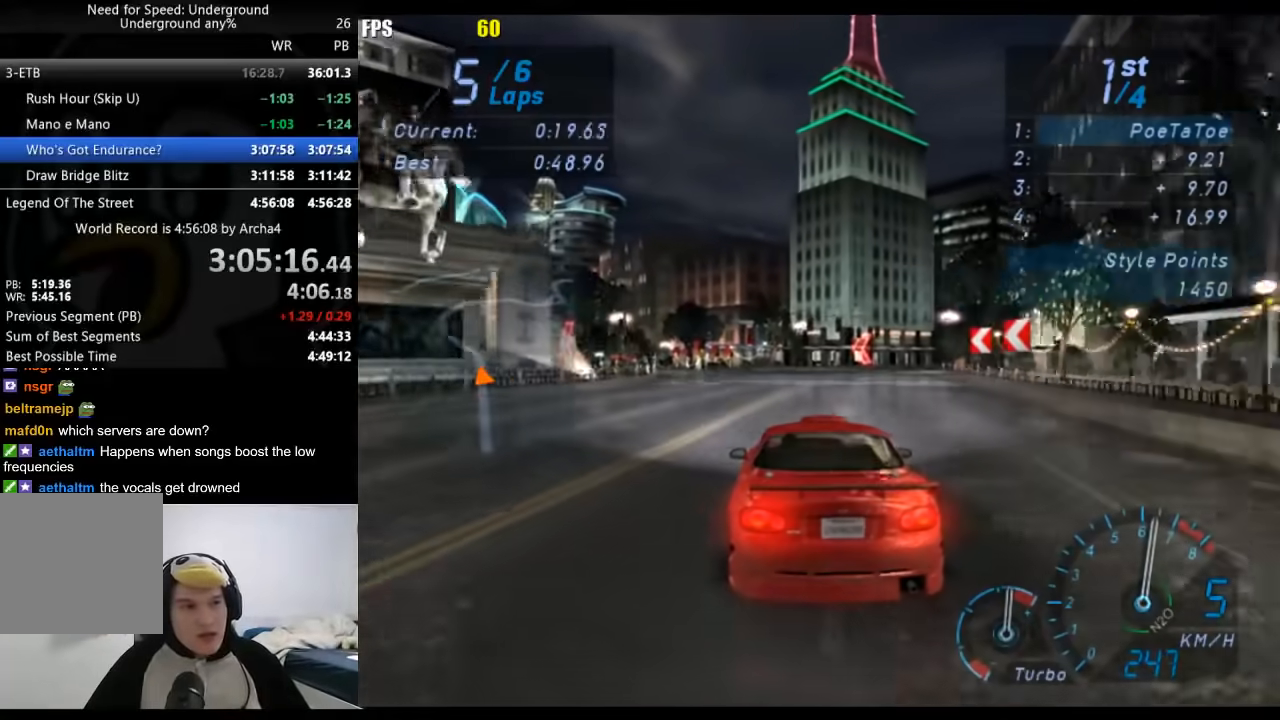
{"buttons": [], "left_stick": "down-left", "right_stick": "center", "events": [[133, "left_stick", "down-left"], [250, "left_stick", "center"], [383, "left_stick", "down-left"]]}
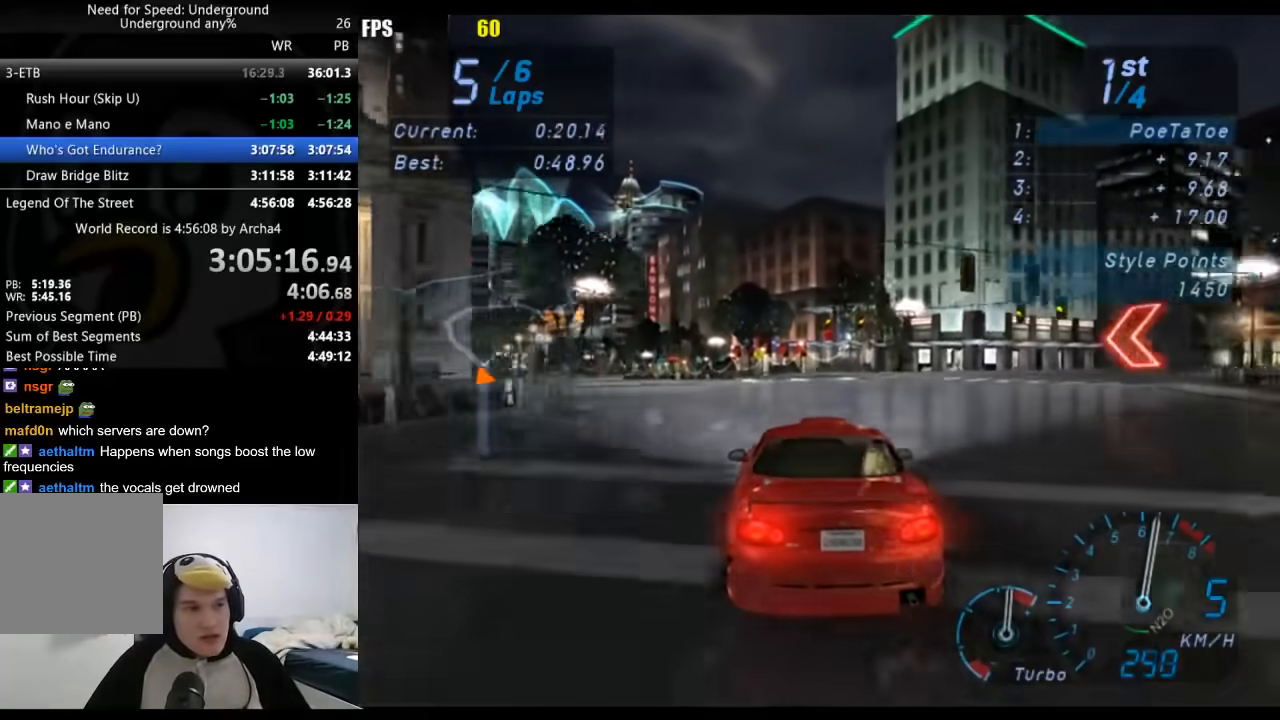
{"buttons": [], "left_stick": "down-left", "right_stick": "center", "events": []}
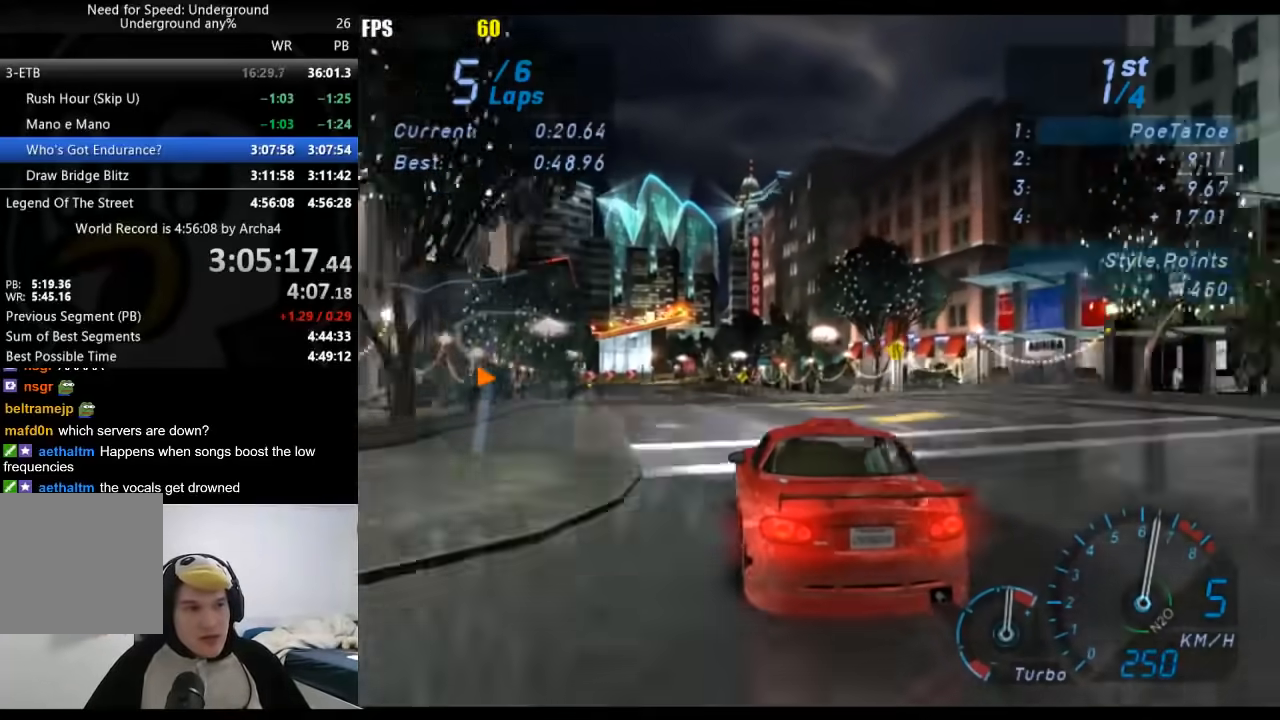
{"buttons": [], "left_stick": "center", "right_stick": "center", "events": [[383, "left_stick", "center"]]}
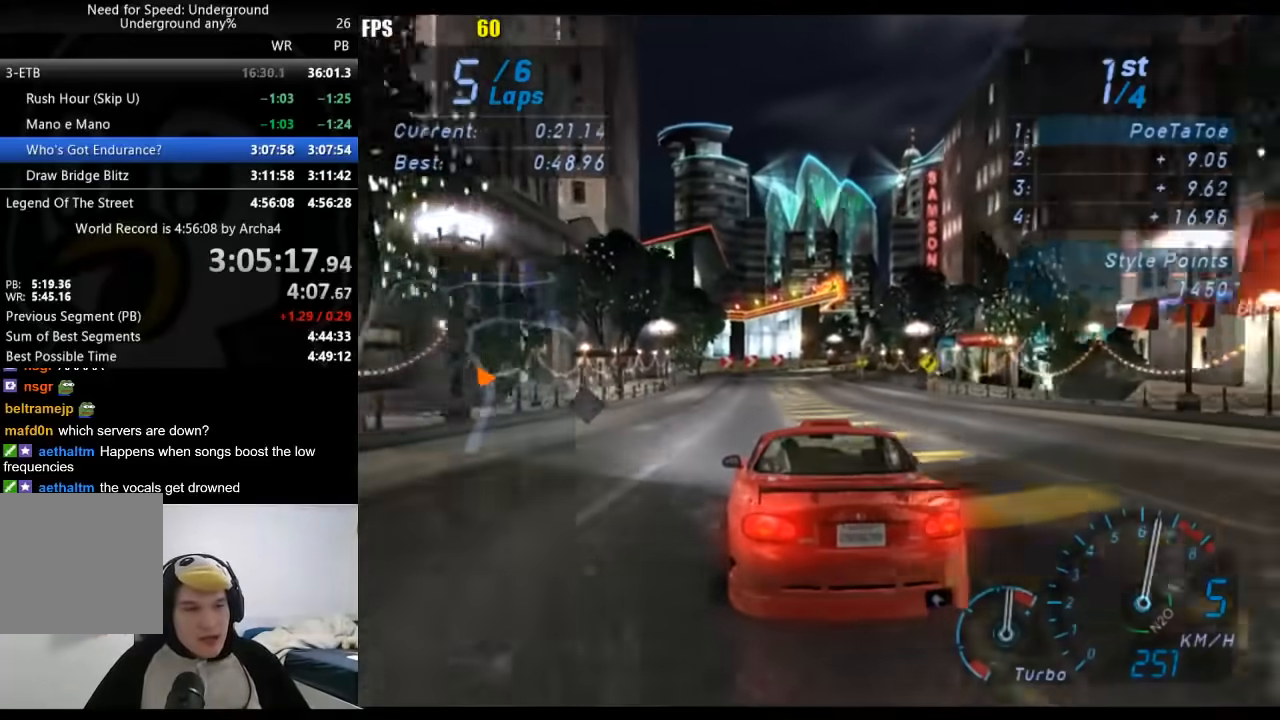
{"buttons": [], "left_stick": "center", "right_stick": "center", "events": []}
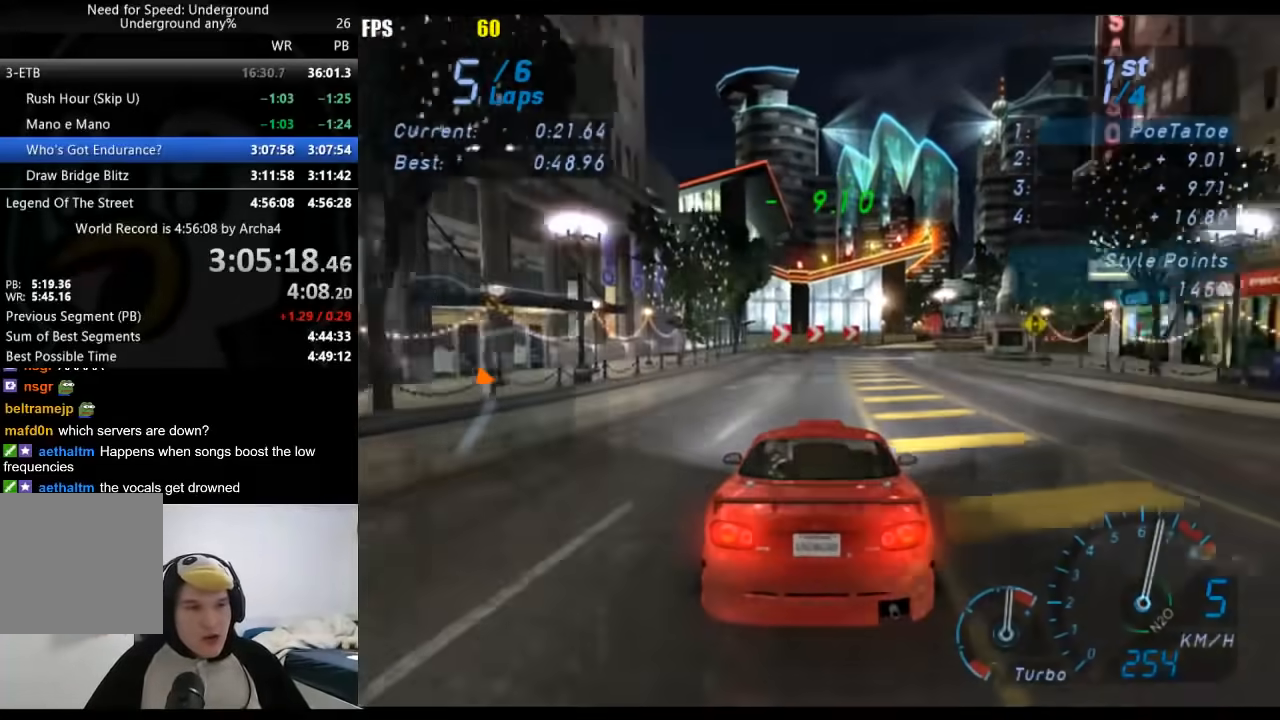
{"buttons": [], "left_stick": "right", "right_stick": "center", "events": [[250, "left_stick", "right"], [367, "left_stick", "center"], [467, "left_stick", "right"]]}
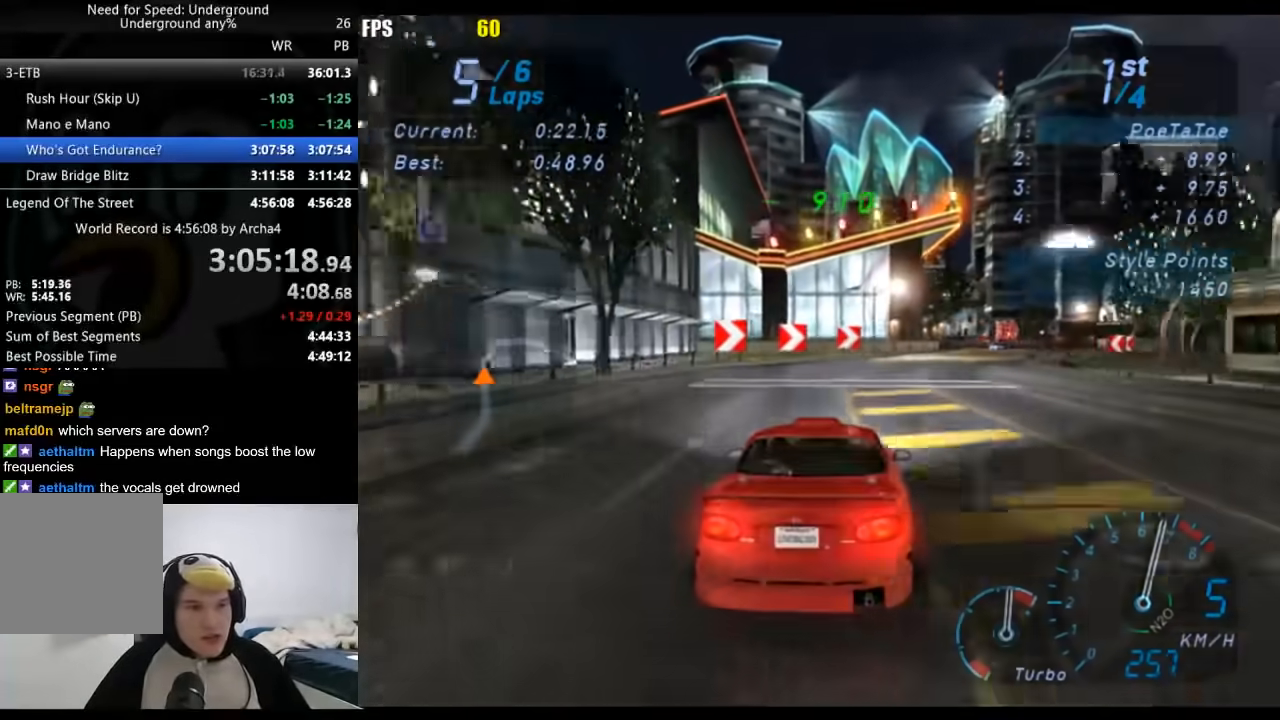
{"buttons": [], "left_stick": "center", "right_stick": "center", "events": [[150, "left_stick", "center"], [283, "left_stick", "right"], [450, "left_stick", "center"]]}